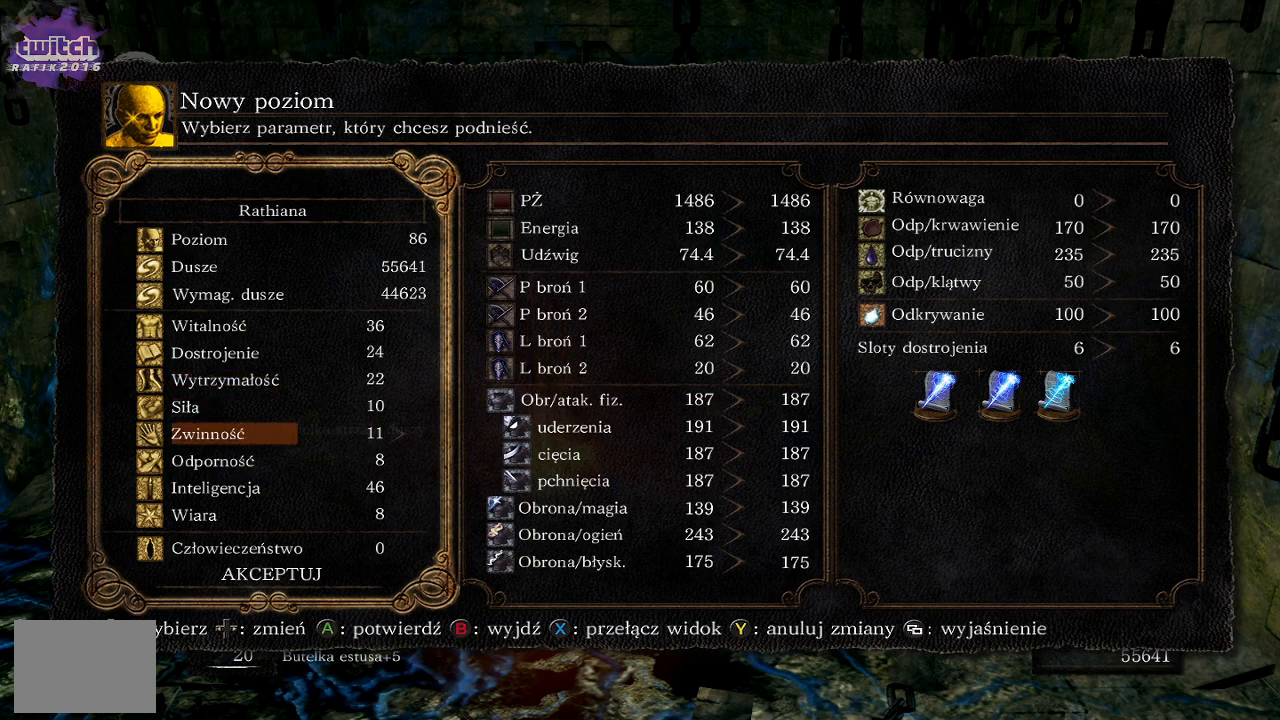
Gameplay with a controller (Xbox layout); each line is a JSON object with the inputs held at the frame after it. "events" lists button and stick changes between this image and that frame as [ms after this image, input, new state], when the widget could be followed in between.
{"buttons": [], "left_stick": "center", "right_stick": "center", "events": [[67, "DPAD_DOWN", "up"], [200, "DPAD_DOWN", "down"], [300, "DPAD_DOWN", "up"]]}
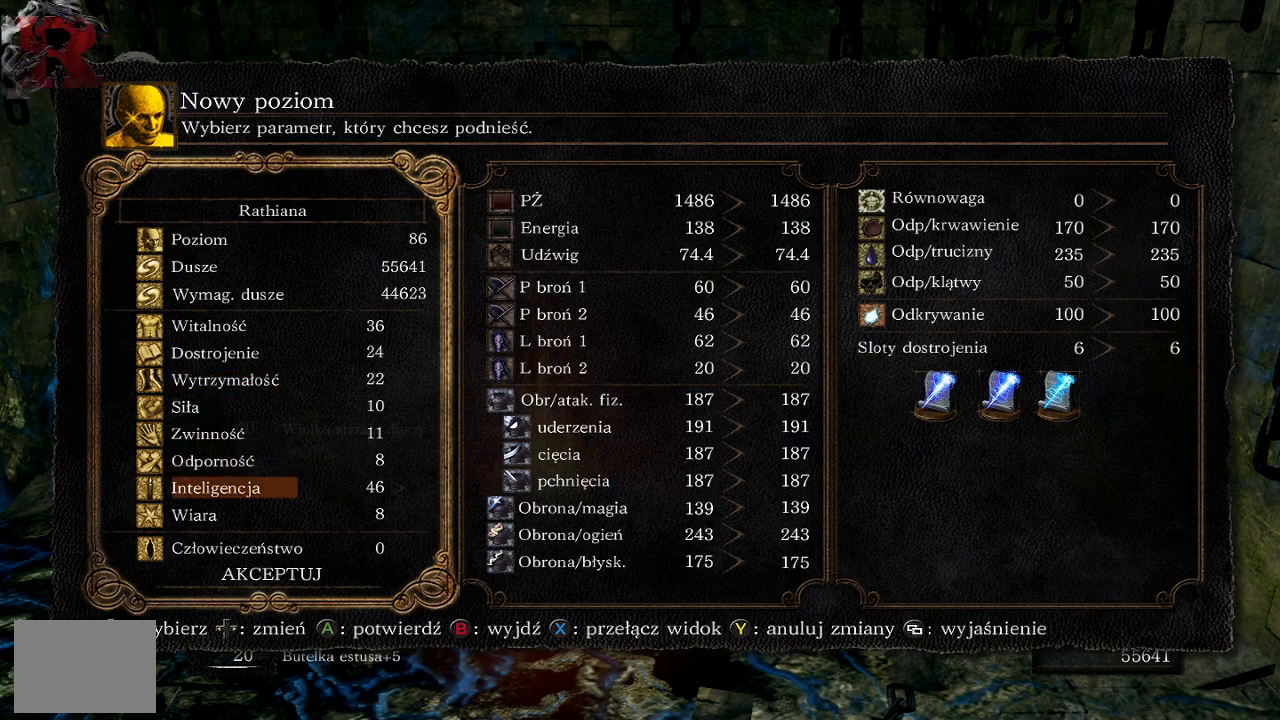
{"buttons": [], "left_stick": "center", "right_stick": "center", "events": []}
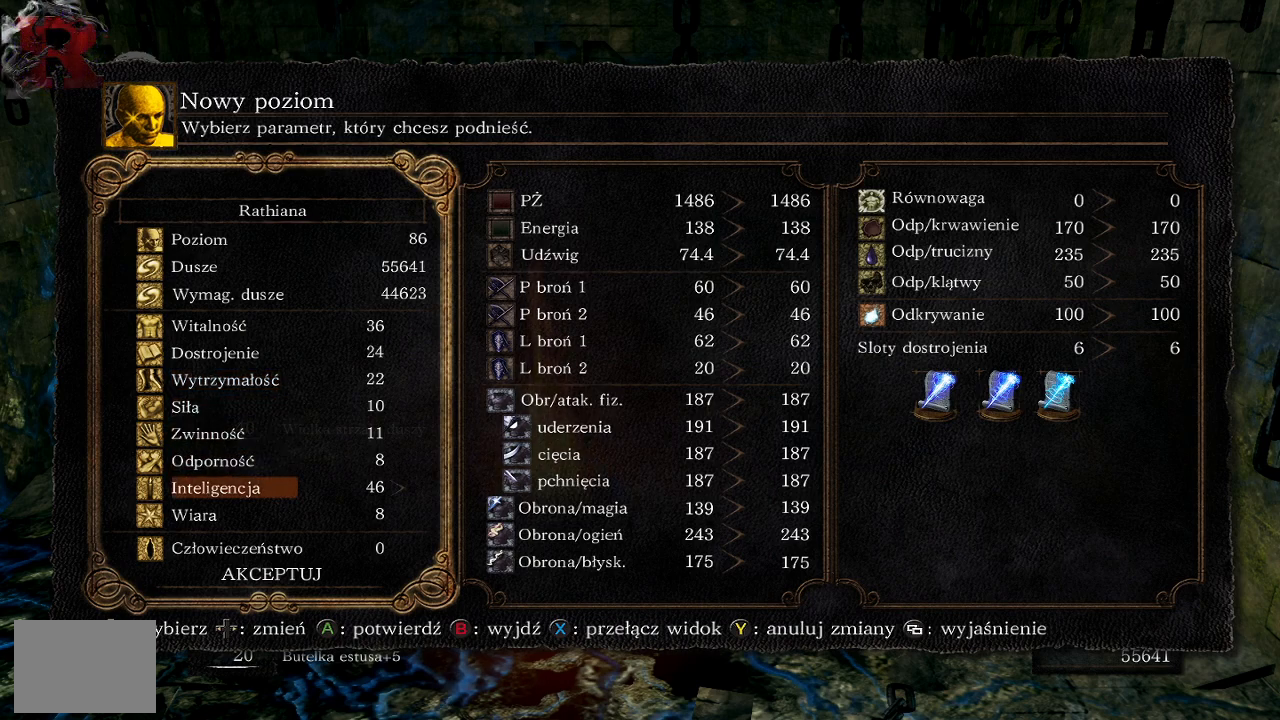
{"buttons": ["DPAD_RIGHT"], "left_stick": "center", "right_stick": "center", "events": [[350, "DPAD_RIGHT", "down"]]}
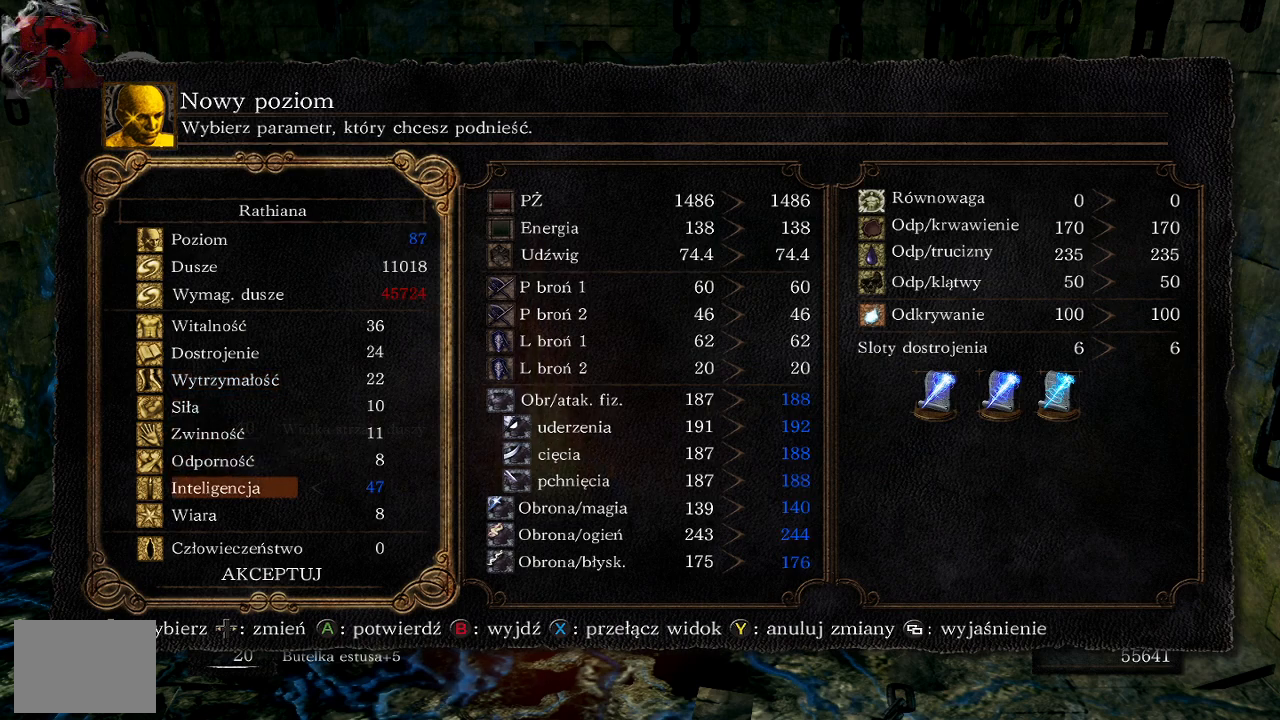
{"buttons": [], "left_stick": "center", "right_stick": "center", "events": [[17, "DPAD_RIGHT", "up"]]}
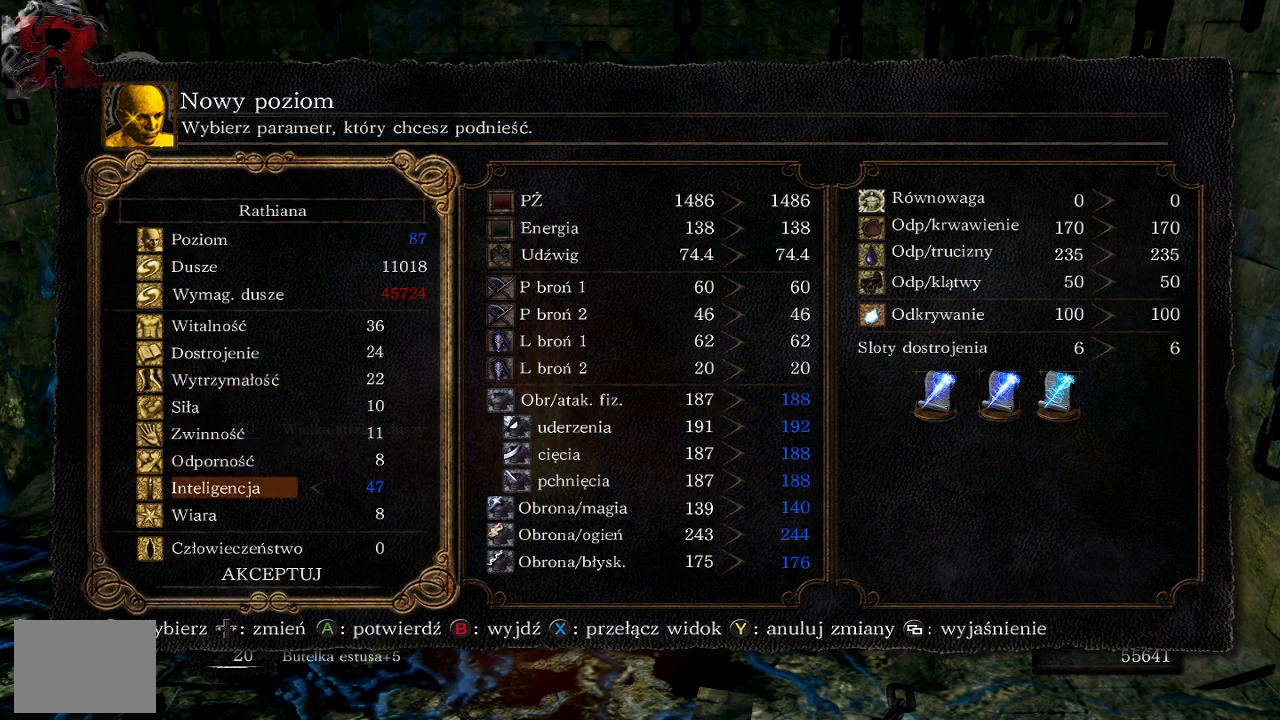
{"buttons": [], "left_stick": "center", "right_stick": "center", "events": [[183, "DPAD_LEFT", "down"], [317, "DPAD_LEFT", "up"]]}
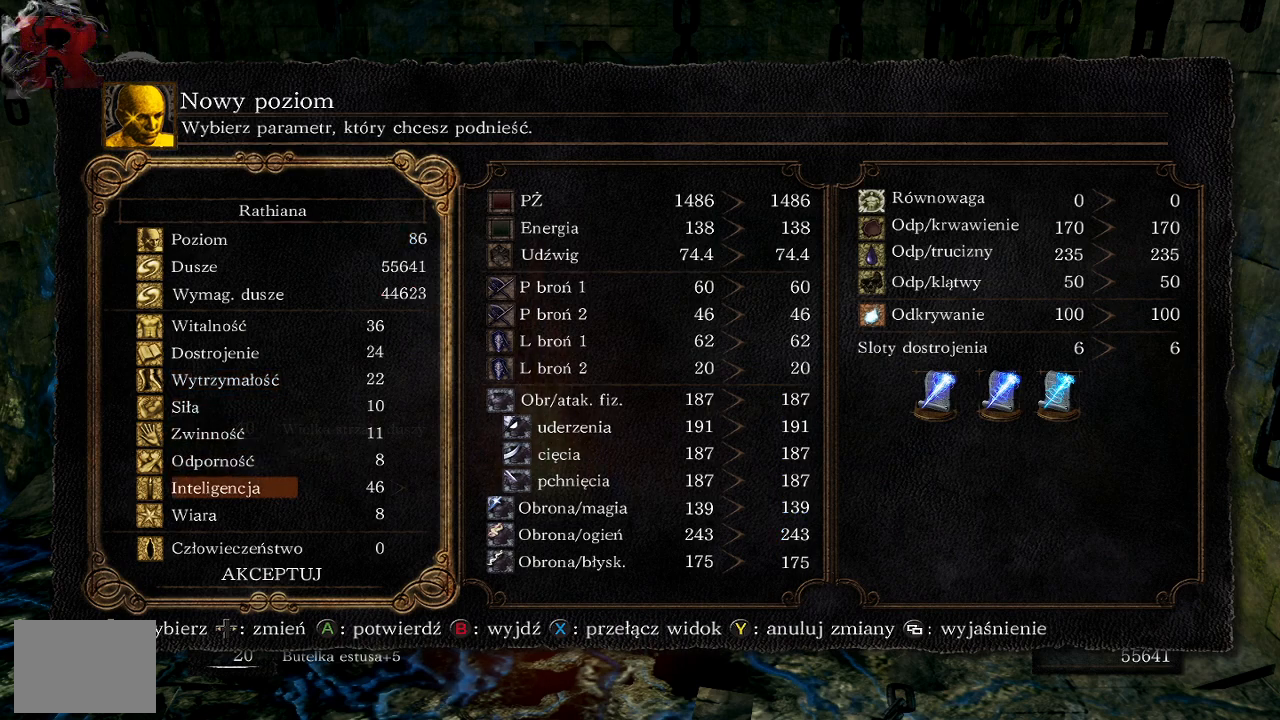
{"buttons": [], "left_stick": "center", "right_stick": "center", "events": [[217, "DPAD_RIGHT", "down"], [400, "DPAD_RIGHT", "up"]]}
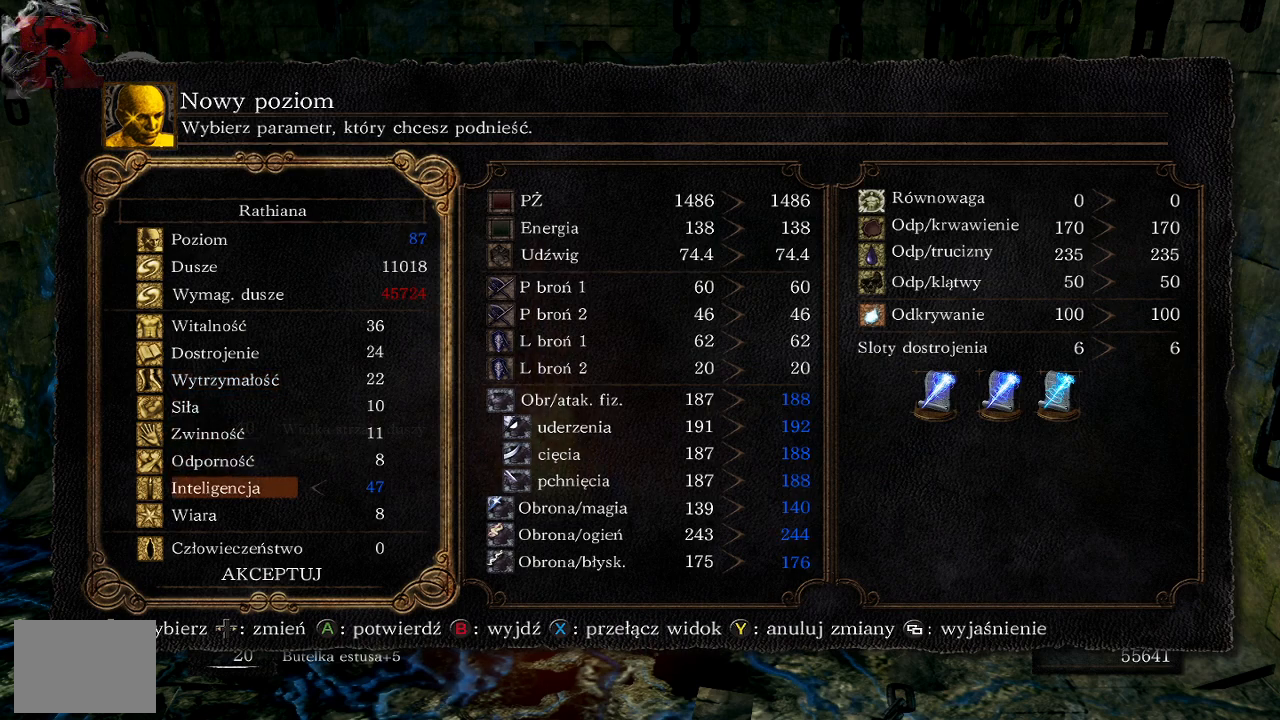
{"buttons": ["DPAD_LEFT"], "left_stick": "center", "right_stick": "center", "events": [[400, "DPAD_LEFT", "down"]]}
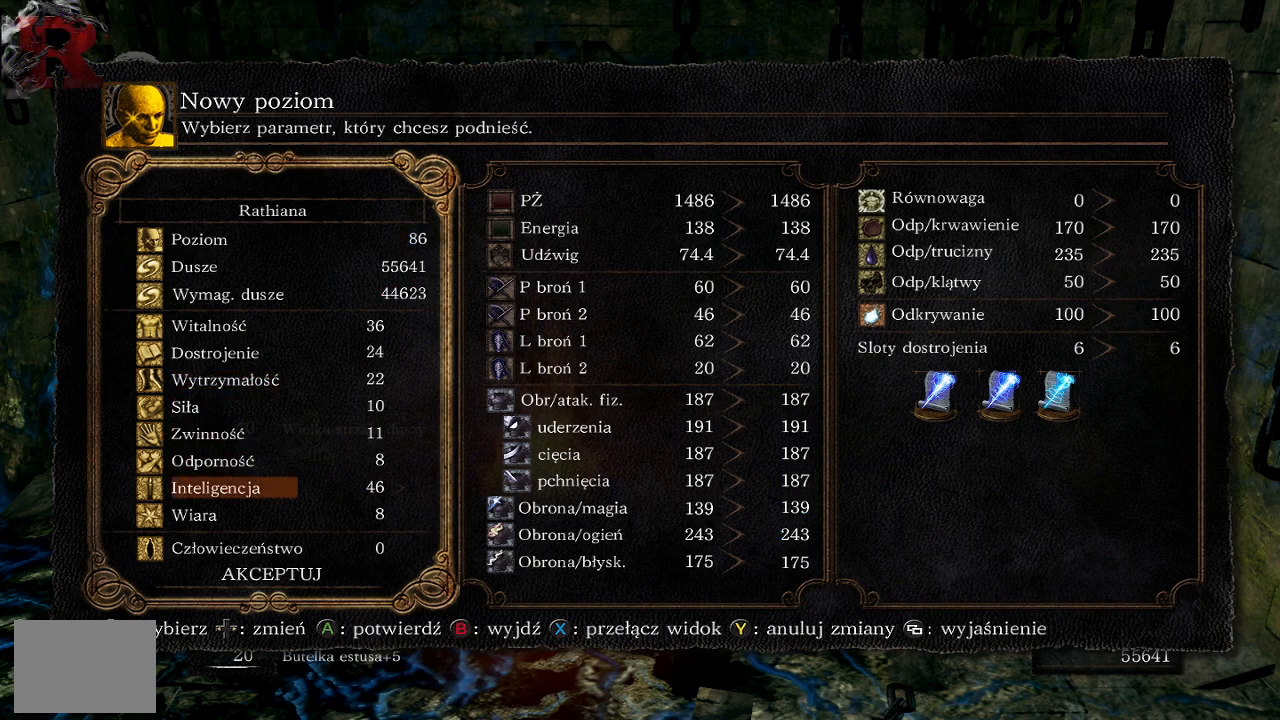
{"buttons": ["DPAD_RIGHT"], "left_stick": "center", "right_stick": "center", "events": [[50, "DPAD_LEFT", "up"], [467, "DPAD_RIGHT", "down"]]}
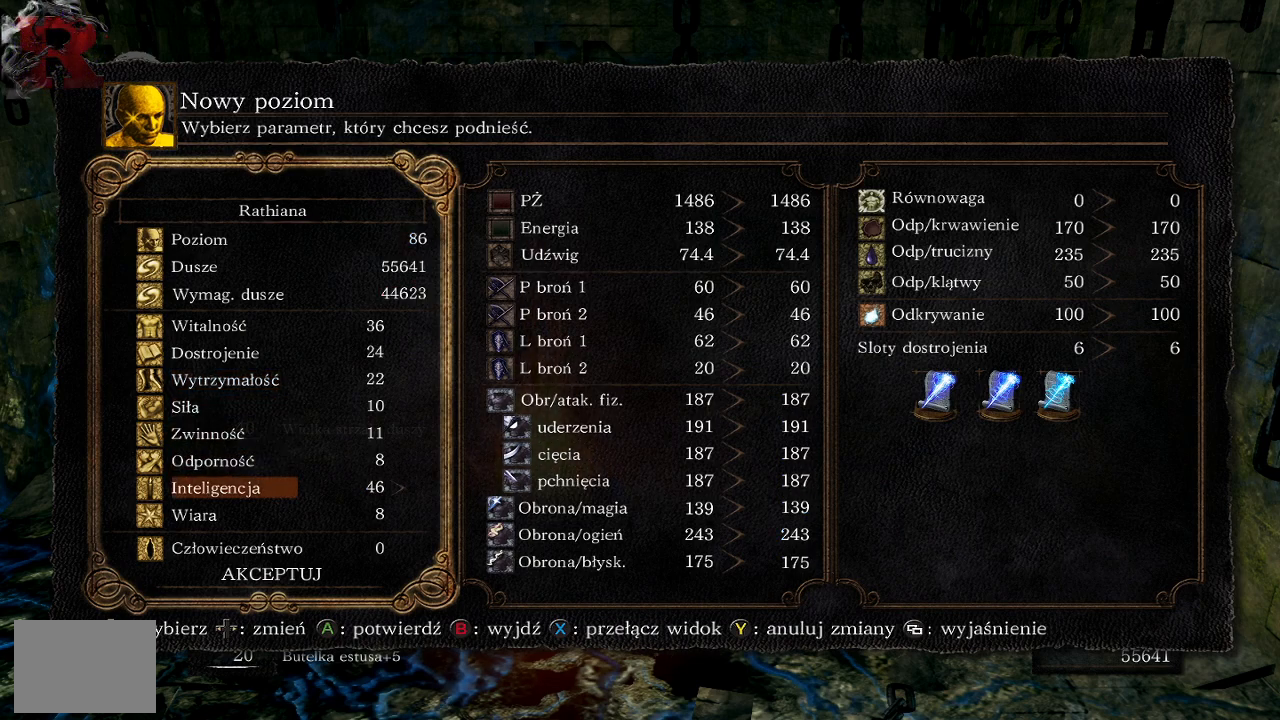
{"buttons": [], "left_stick": "center", "right_stick": "center", "events": [[117, "DPAD_RIGHT", "up"]]}
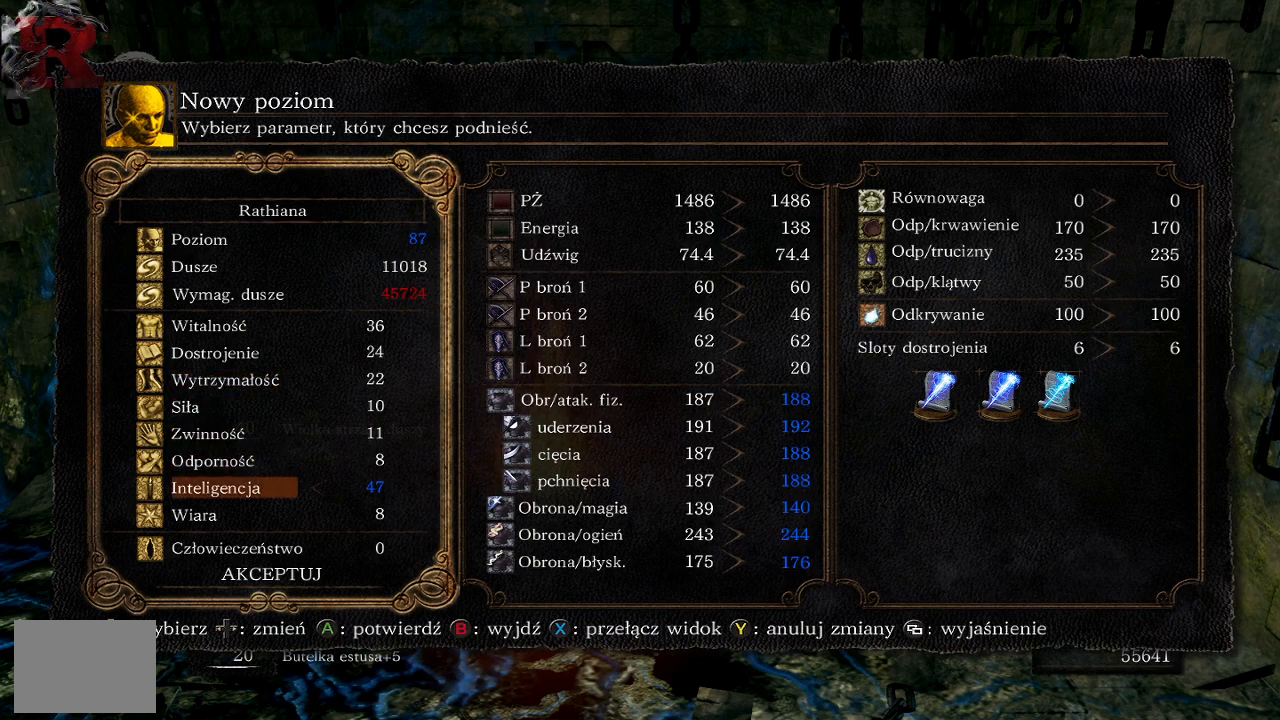
{"buttons": [], "left_stick": "center", "right_stick": "center", "events": []}
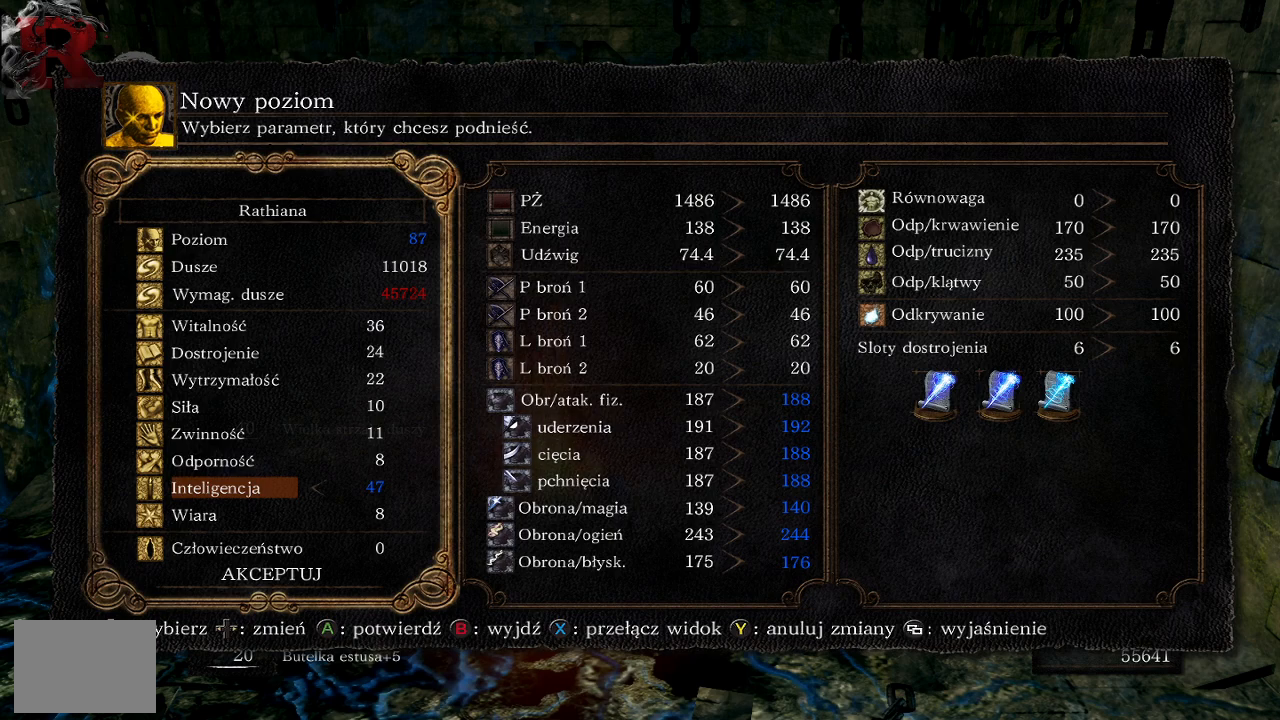
{"buttons": [], "left_stick": "center", "right_stick": "center", "events": []}
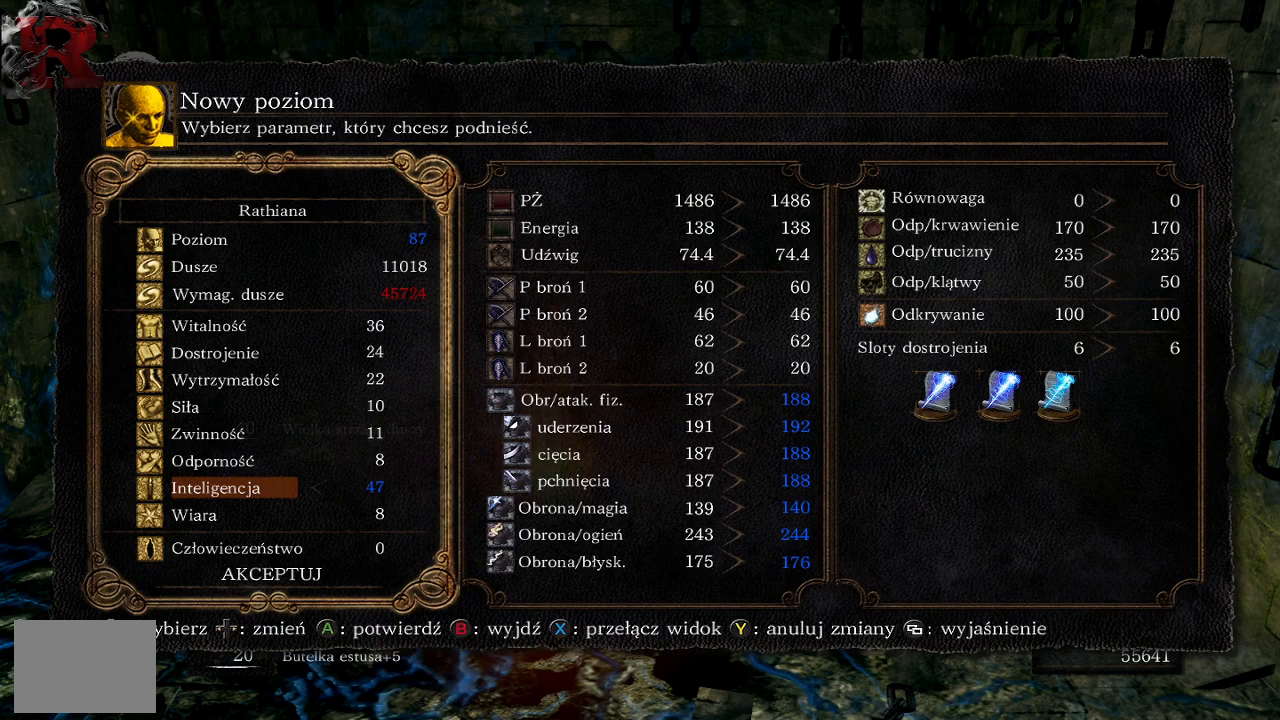
{"buttons": [], "left_stick": "center", "right_stick": "center", "events": [[167, "DPAD_LEFT", "down"], [267, "DPAD_LEFT", "up"]]}
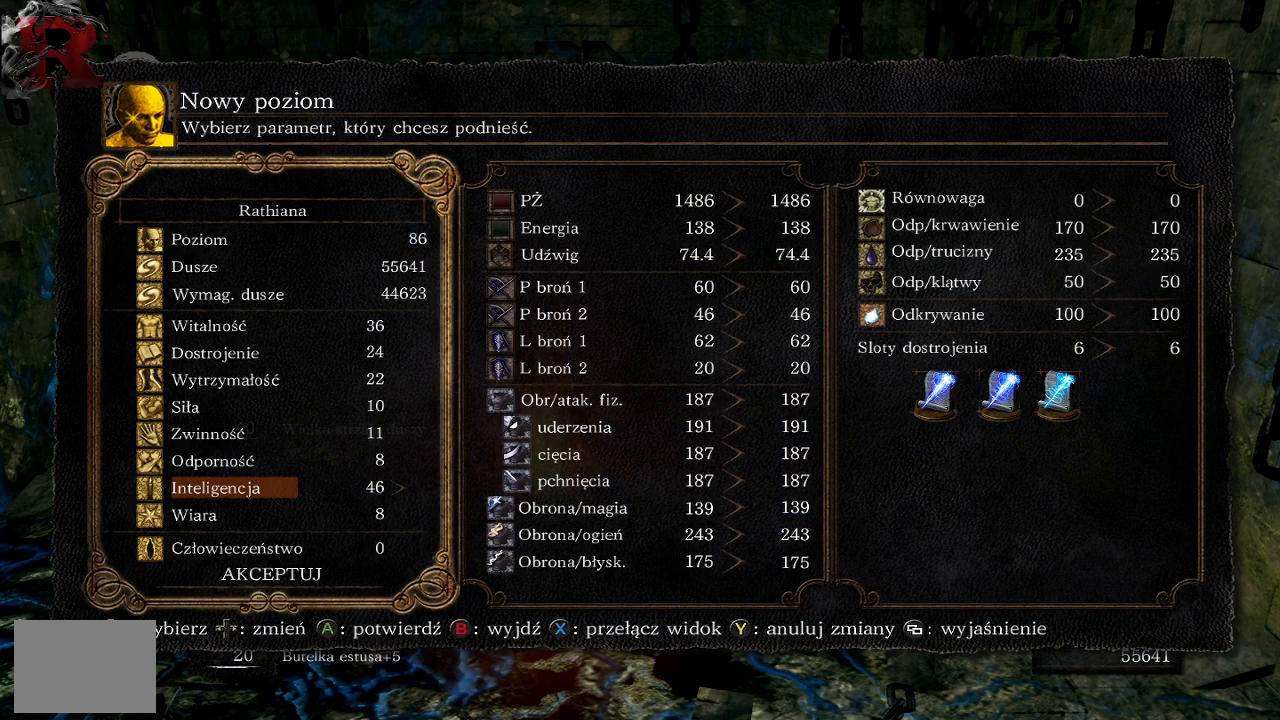
{"buttons": [], "left_stick": "center", "right_stick": "center", "events": [[183, "DPAD_RIGHT", "down"], [333, "DPAD_RIGHT", "up"]]}
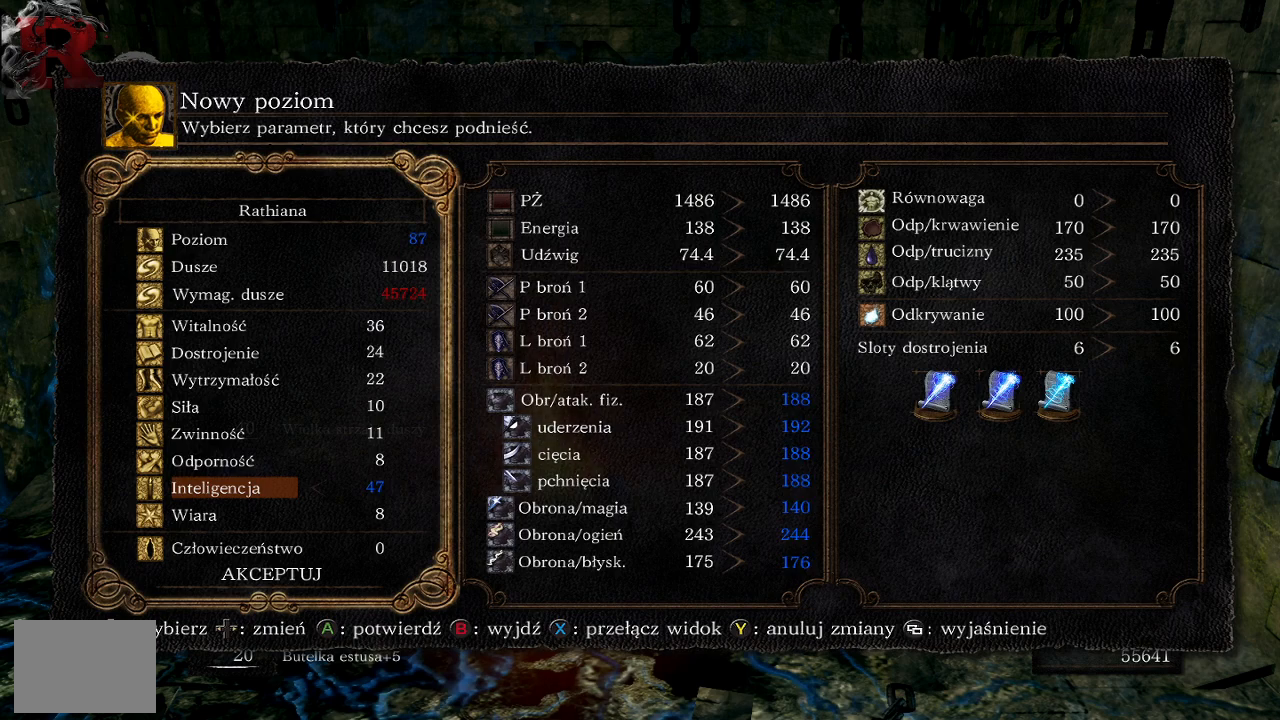
{"buttons": [], "left_stick": "center", "right_stick": "center", "events": []}
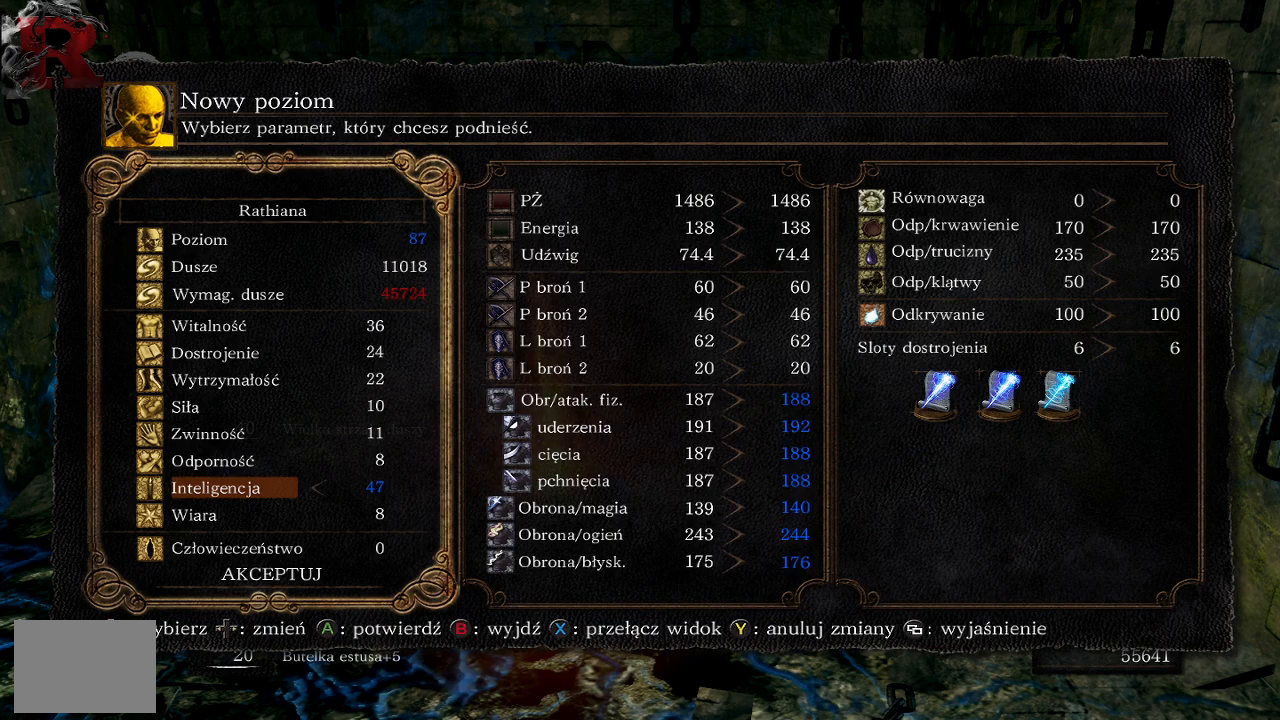
{"buttons": [], "left_stick": "center", "right_stick": "center", "events": [[200, "DPAD_LEFT", "down"], [350, "DPAD_LEFT", "up"]]}
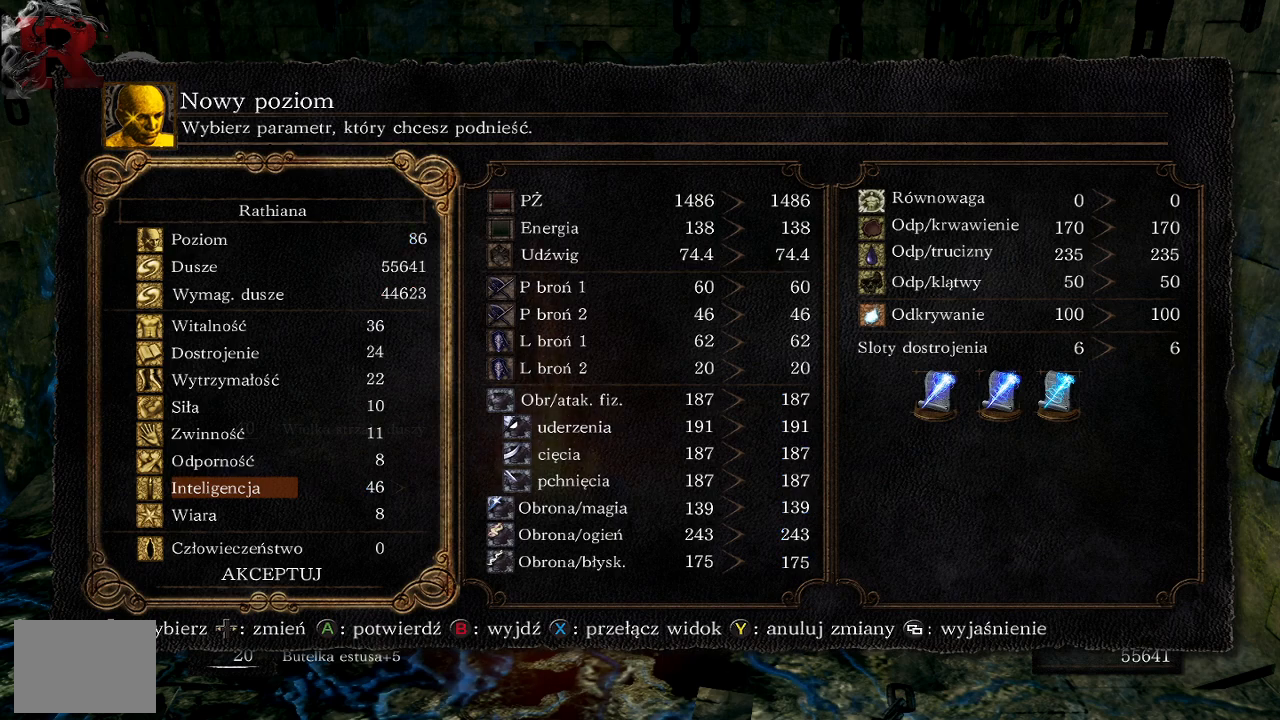
{"buttons": [], "left_stick": "center", "right_stick": "center", "events": [[200, "DPAD_RIGHT", "down"], [400, "DPAD_RIGHT", "up"]]}
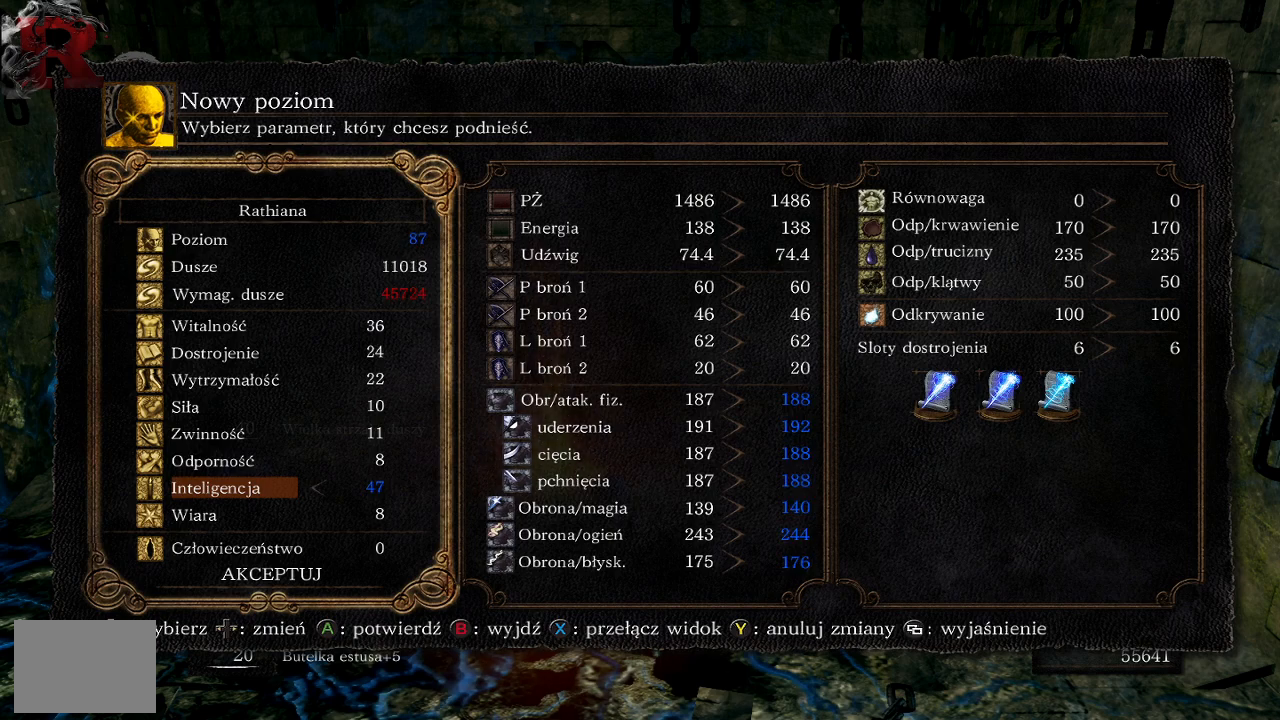
{"buttons": [], "left_stick": "center", "right_stick": "center", "events": []}
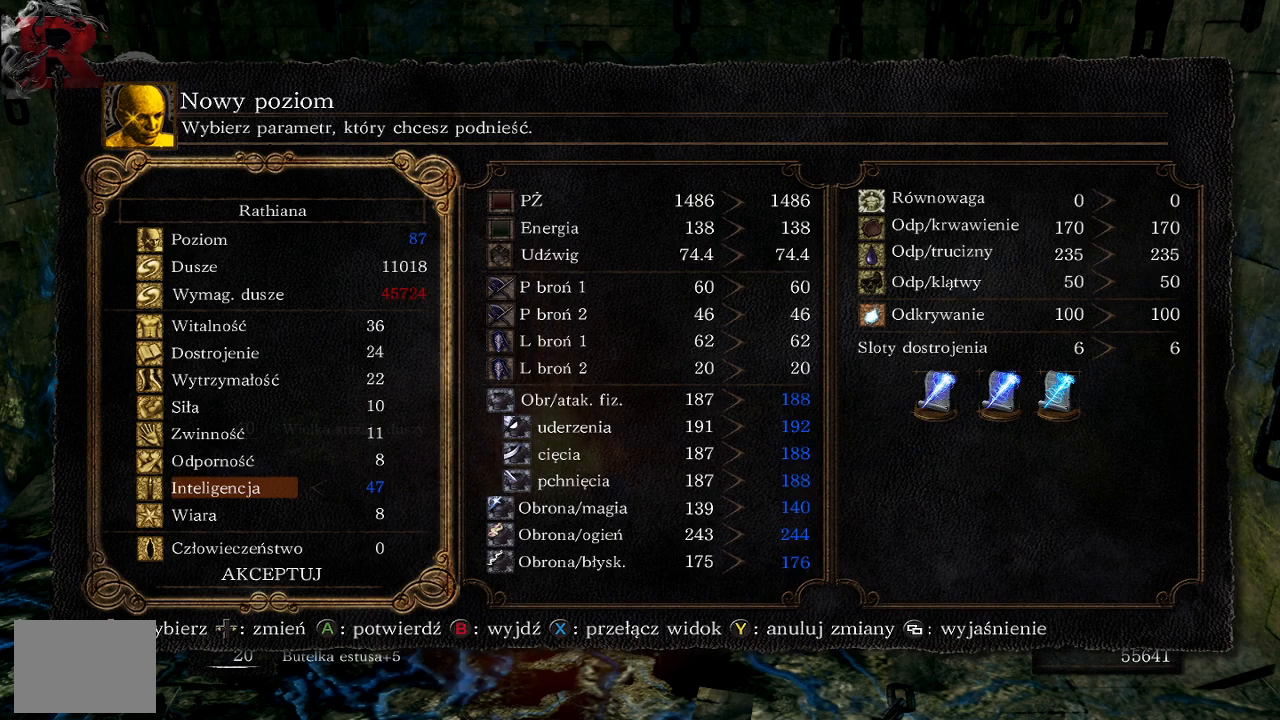
{"buttons": [], "left_stick": "center", "right_stick": "center", "events": [[217, "DPAD_RIGHT", "down"], [400, "DPAD_RIGHT", "up"]]}
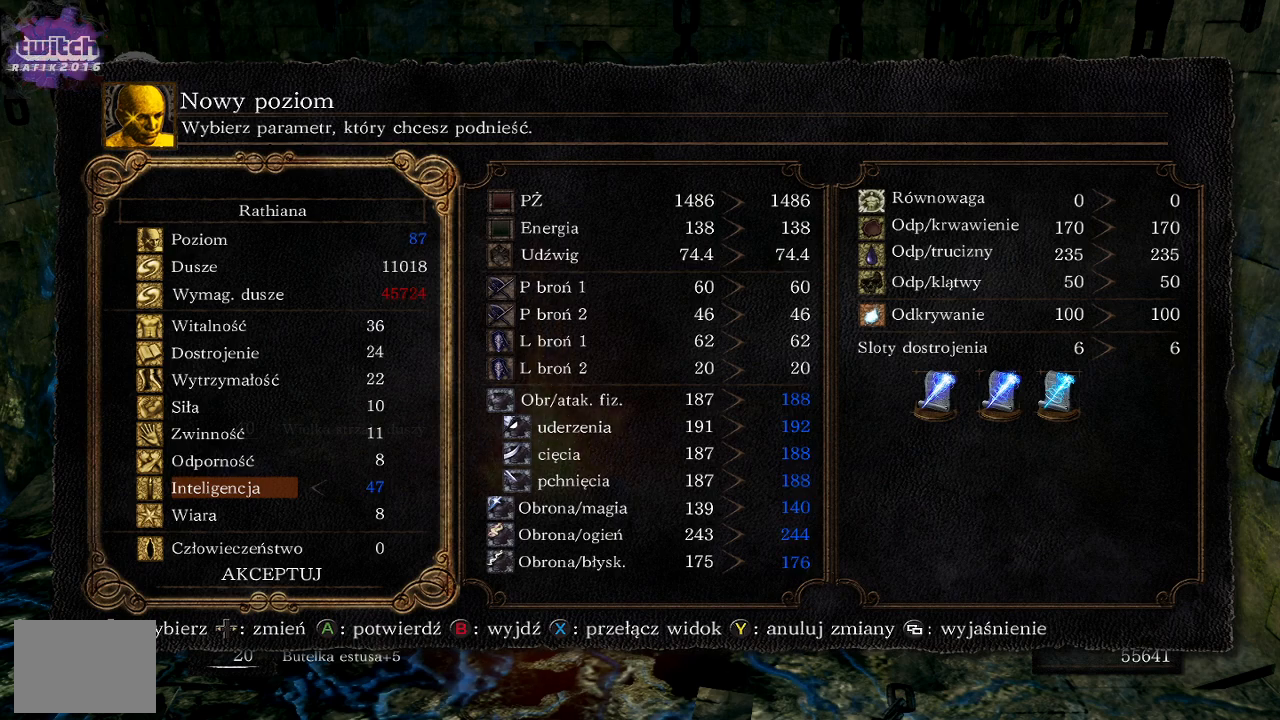
{"buttons": [], "left_stick": "center", "right_stick": "center", "events": []}
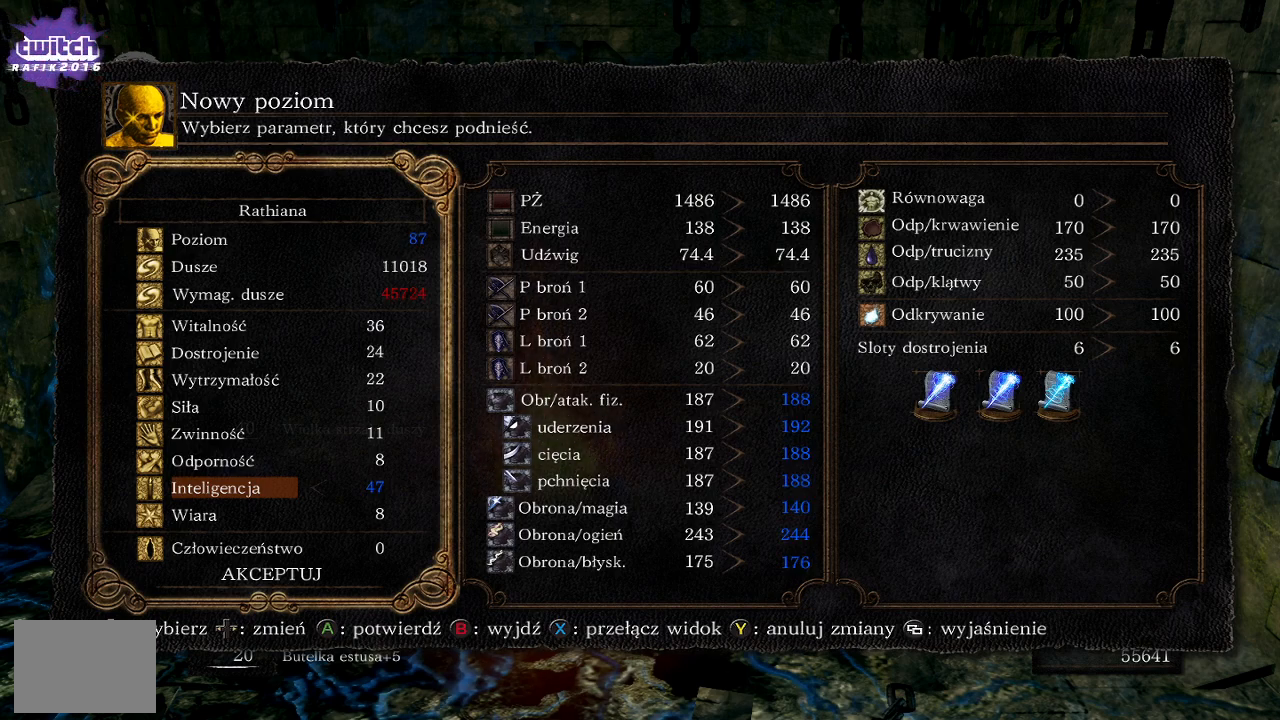
{"buttons": [], "left_stick": "center", "right_stick": "center", "events": [[150, "A", "down"], [317, "A", "up"]]}
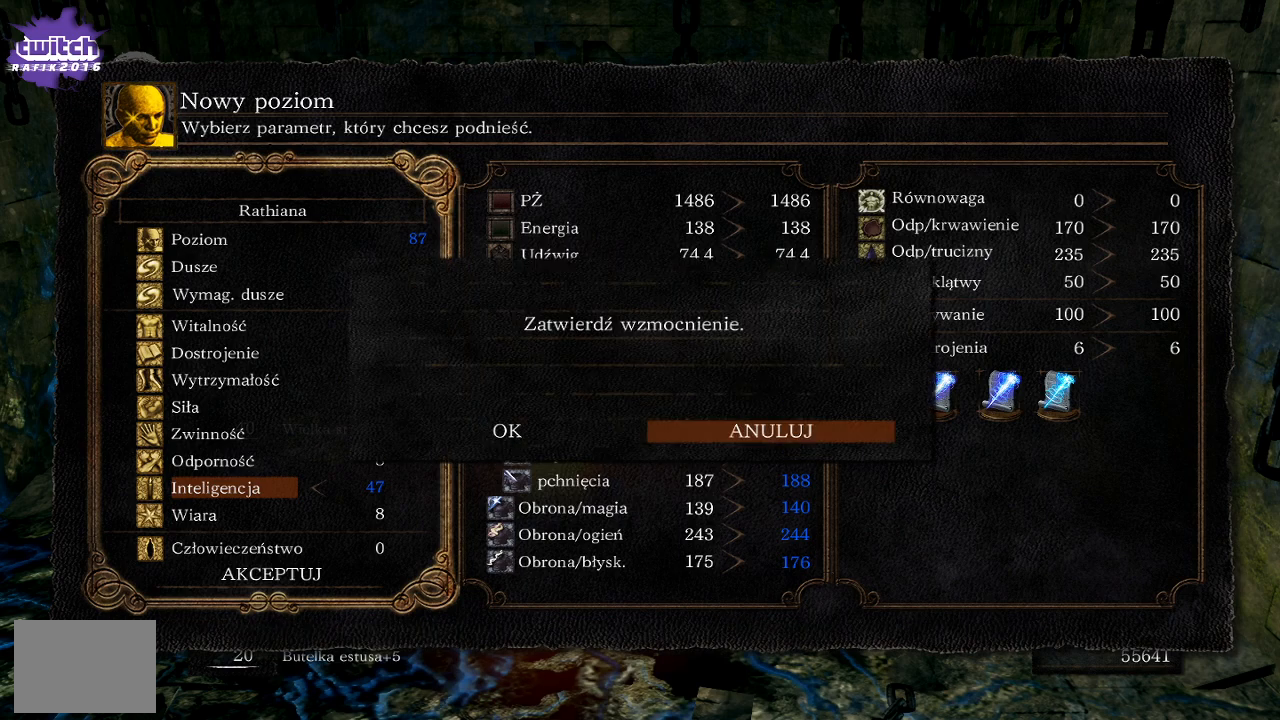
{"buttons": [], "left_stick": "center", "right_stick": "center", "events": [[183, "DPAD_LEFT", "down"], [350, "DPAD_LEFT", "up"]]}
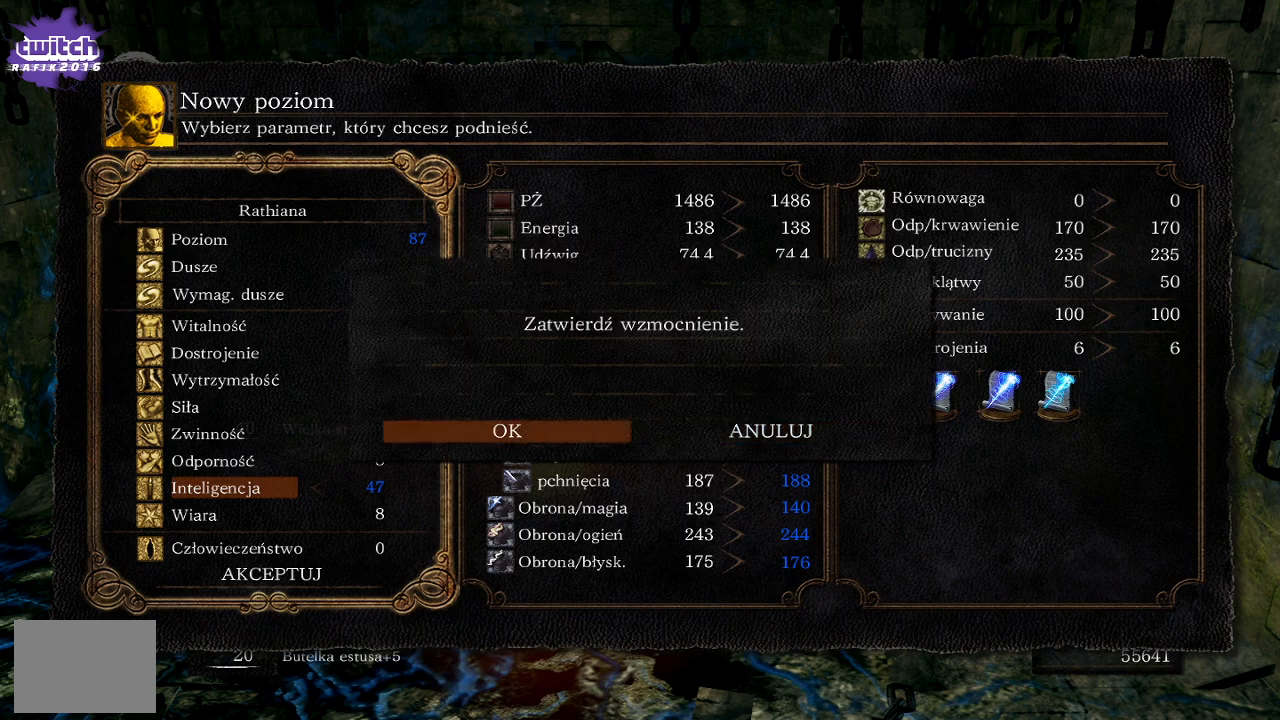
{"buttons": [], "left_stick": "center", "right_stick": "center", "events": []}
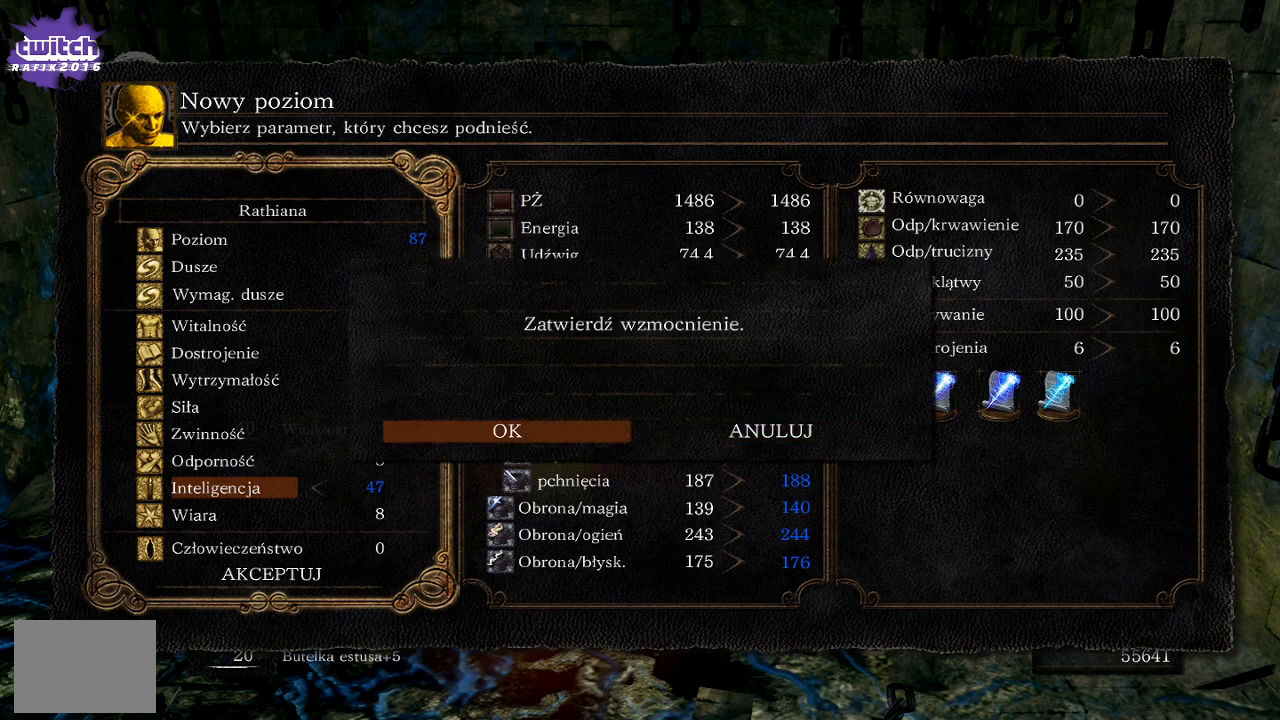
{"buttons": [], "left_stick": "center", "right_stick": "center", "events": [[50, "A", "down"], [233, "A", "up"]]}